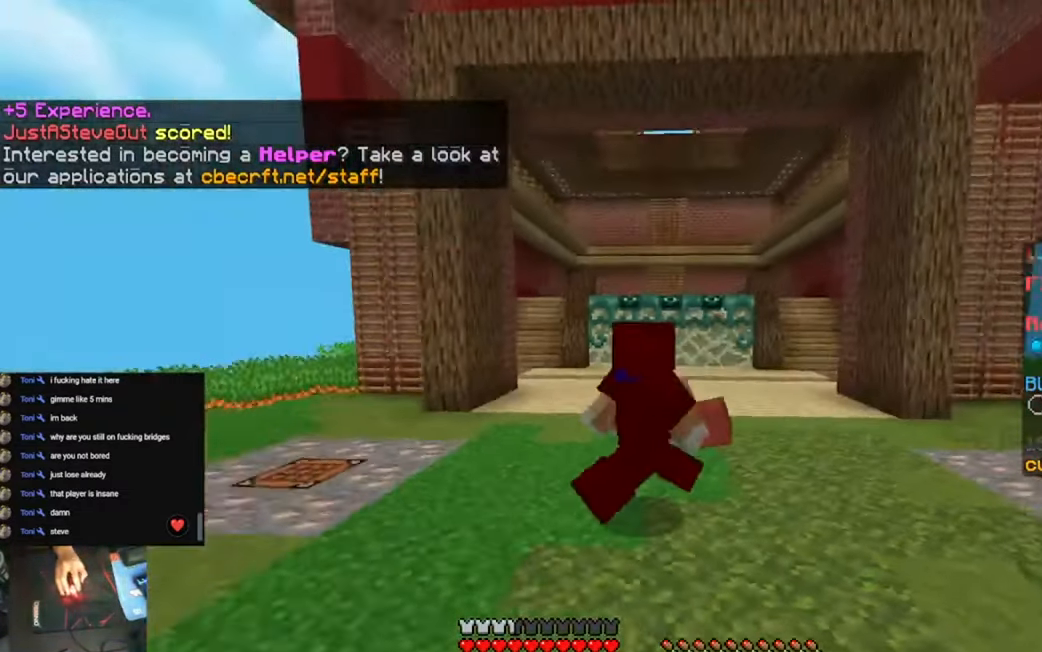
Gameplay with keyboard; each line is a JSON object with the keys held at the frame after it. "events" lists presses ("down") and releases ("up") of "a", "d", "s", "space" and "w" between this image and that frame as [ms after this image, input, new state], when the widget could be followed in between. No other keys are recorded. Mouse input is not recorded.
{"keys": ["s"], "events": []}
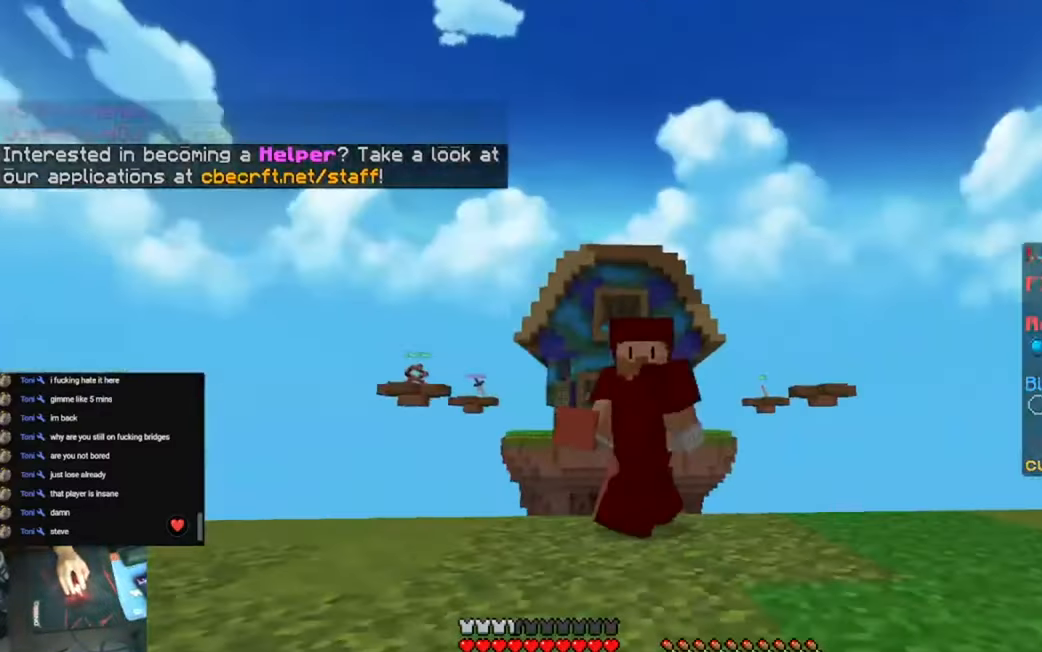
{"keys": ["s"], "events": []}
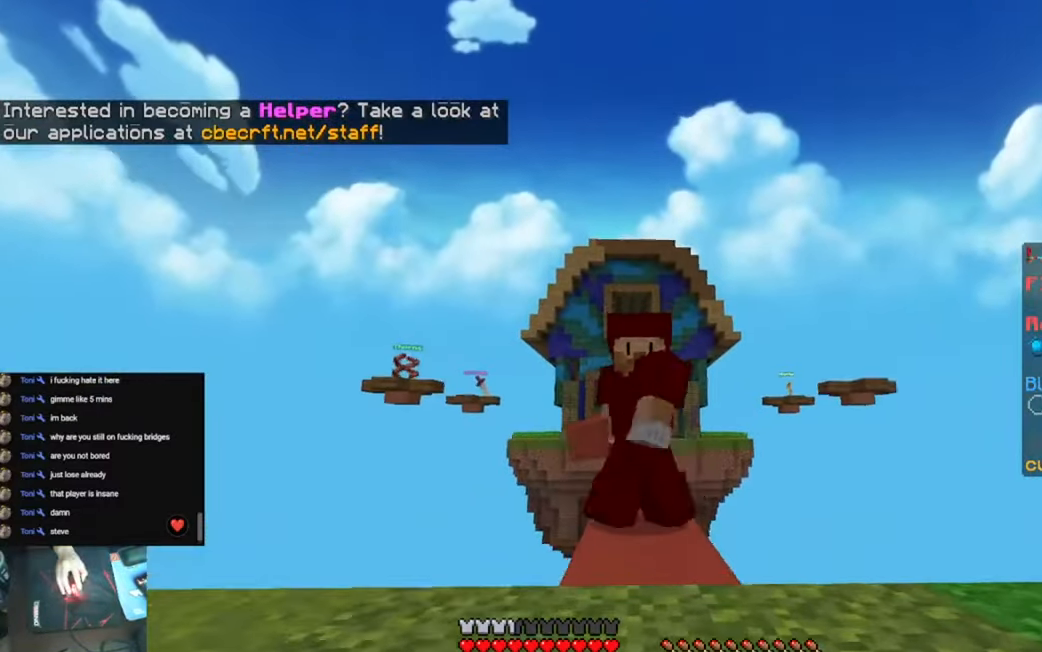
{"keys": ["s"], "events": []}
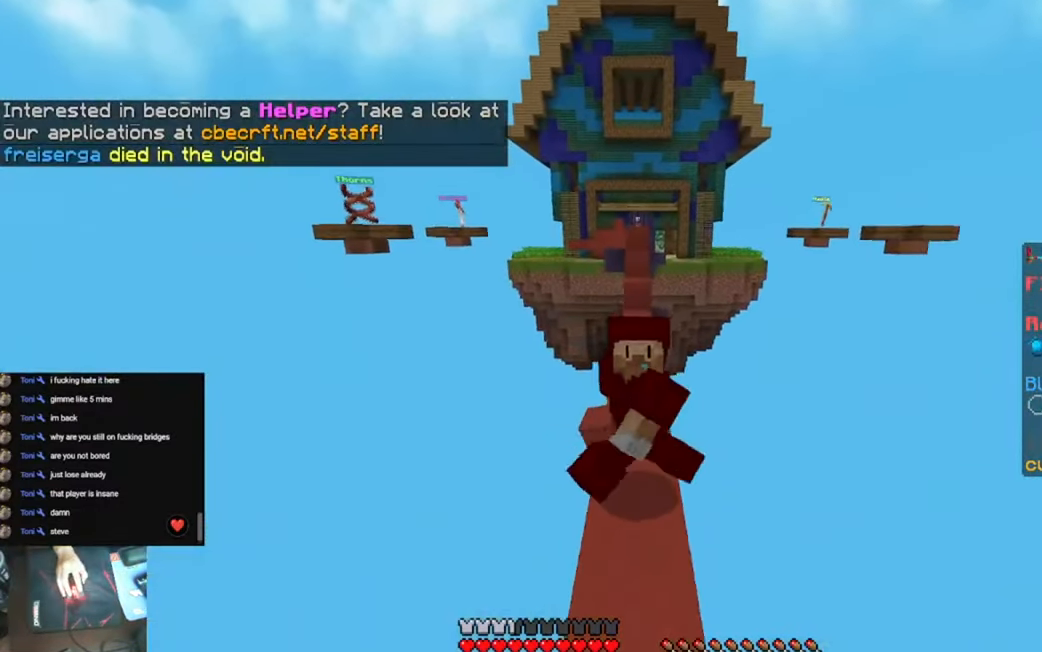
{"keys": ["s"], "events": []}
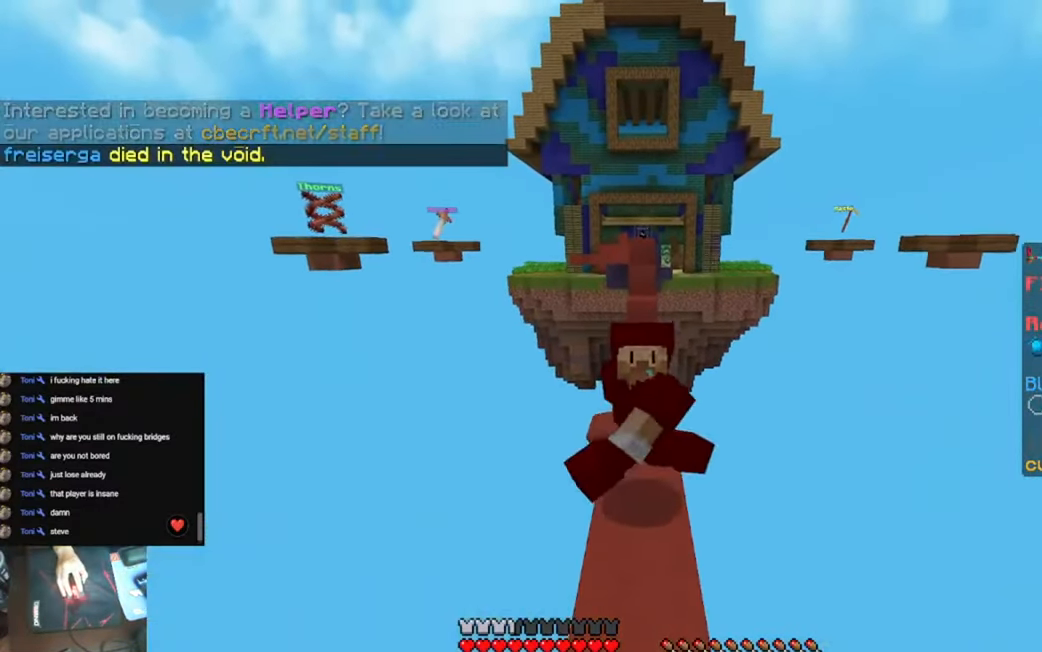
{"keys": ["s"], "events": []}
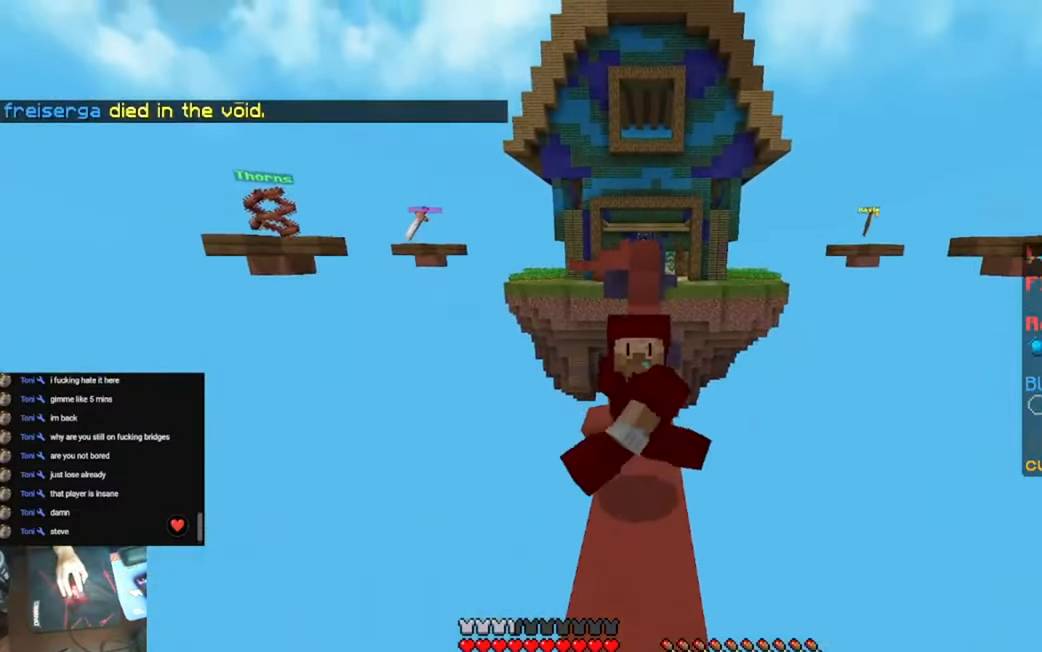
{"keys": ["s"], "events": []}
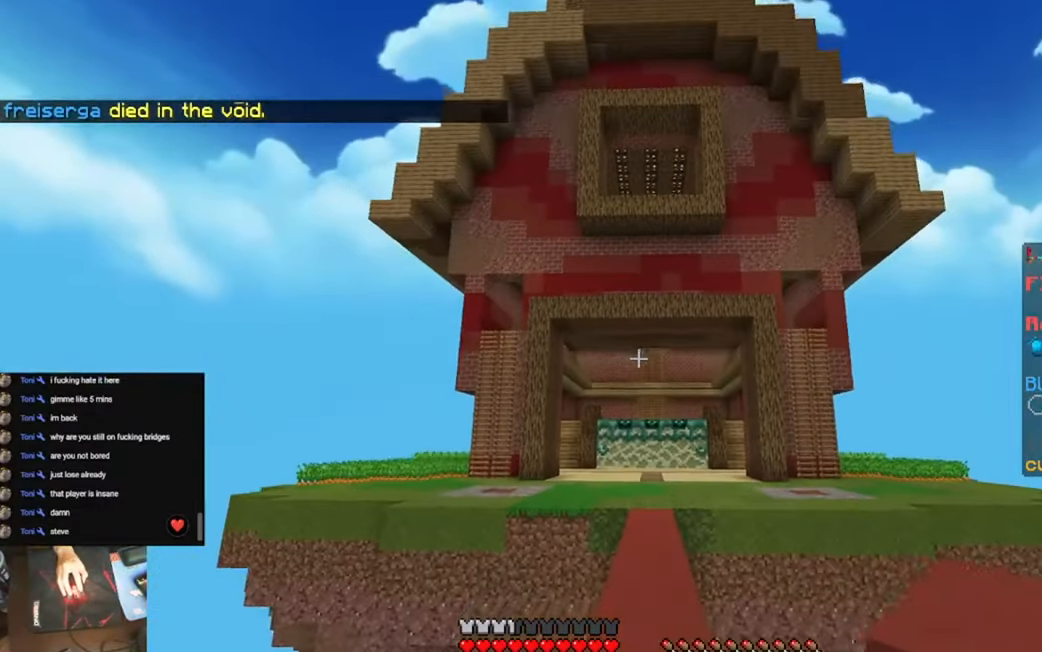
{"keys": ["s"], "events": []}
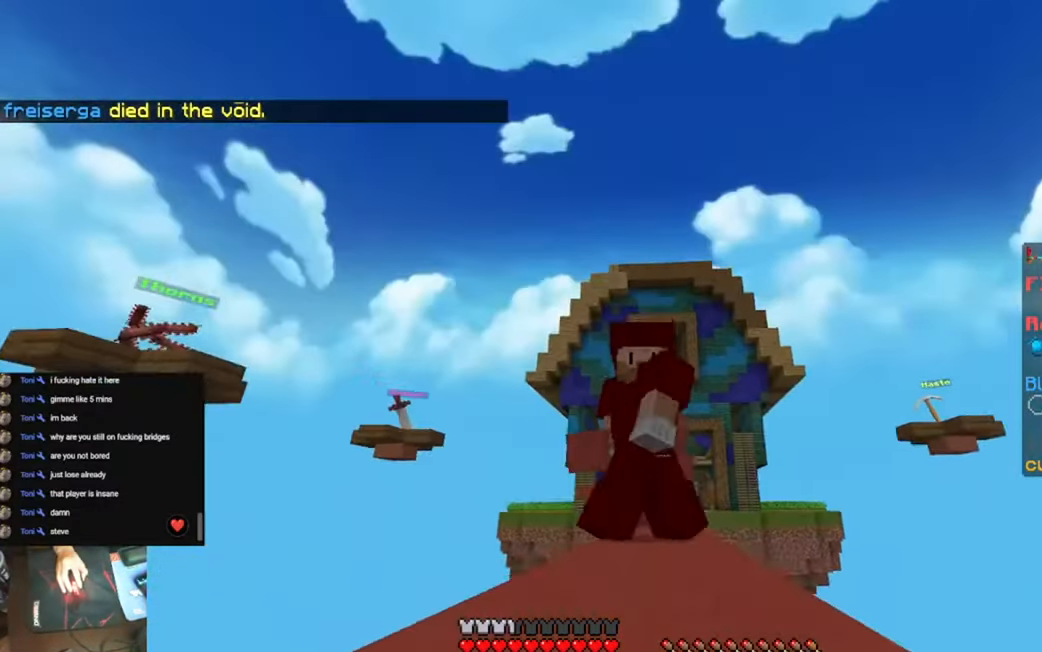
{"keys": ["s"], "events": []}
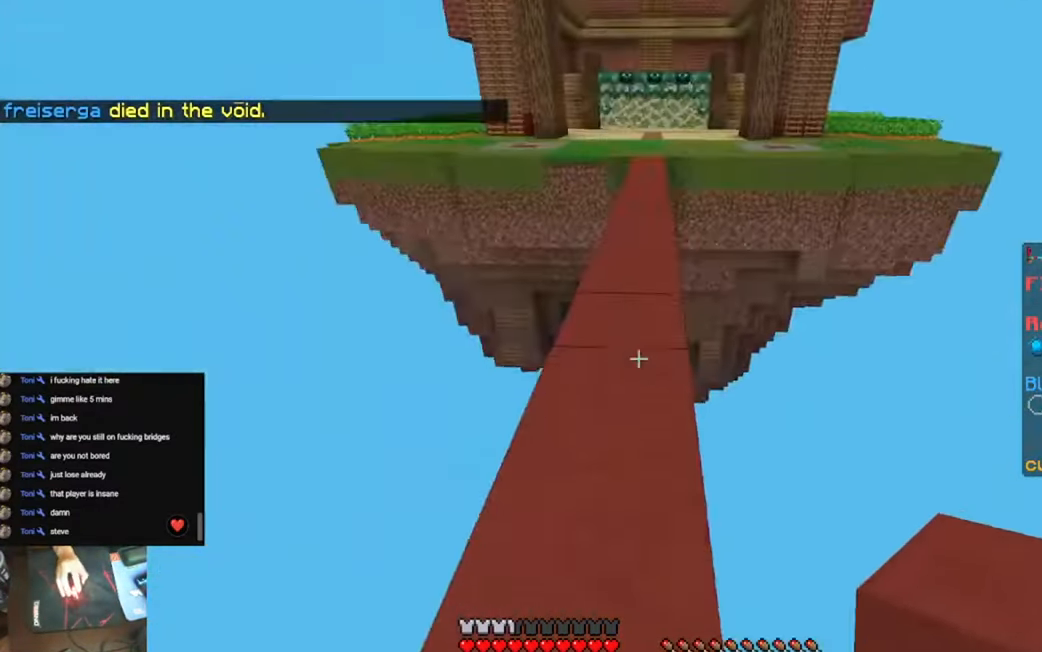
{"keys": ["s"], "events": [[116, "space", "down"], [350, "space", "up"]]}
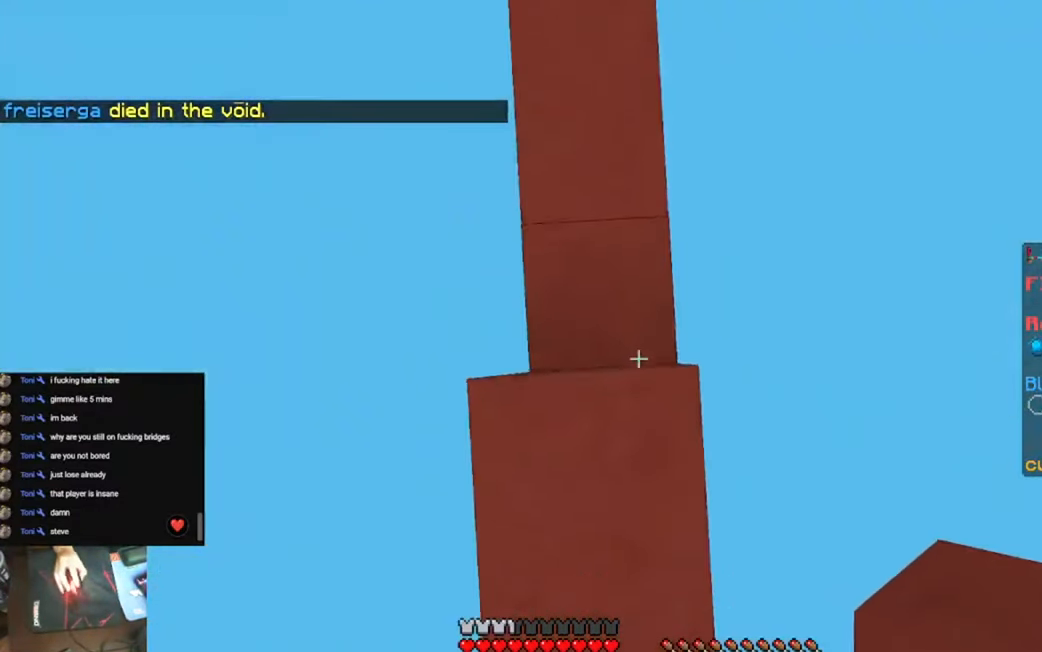
{"keys": ["s"], "events": [[150, "space", "down"], [350, "space", "up"]]}
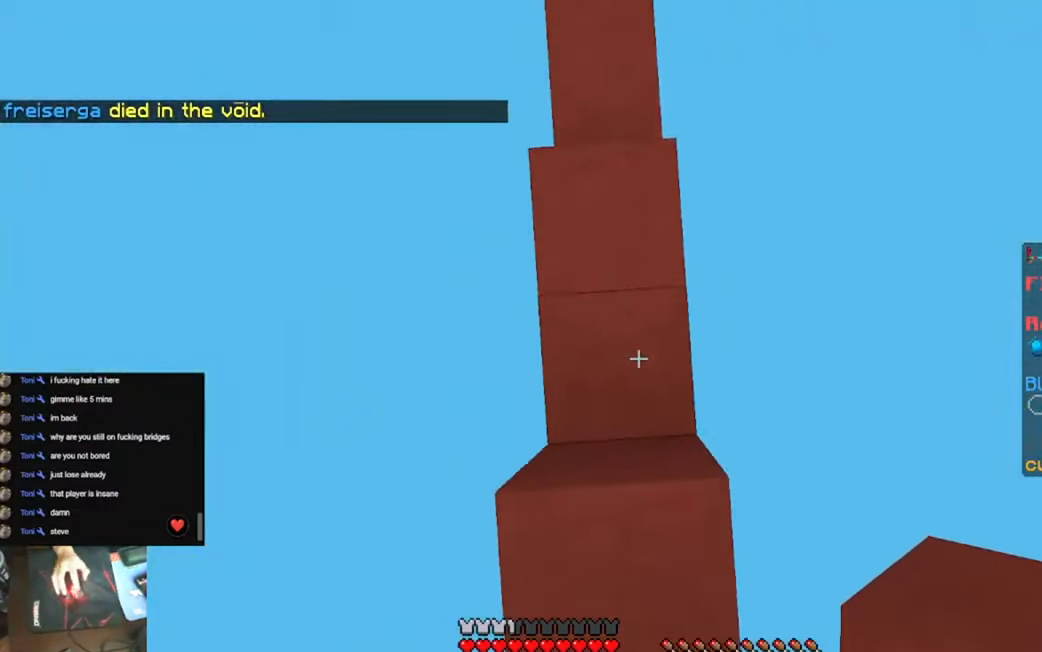
{"keys": ["s"], "events": [[150, "space", "down"], [450, "space", "up"]]}
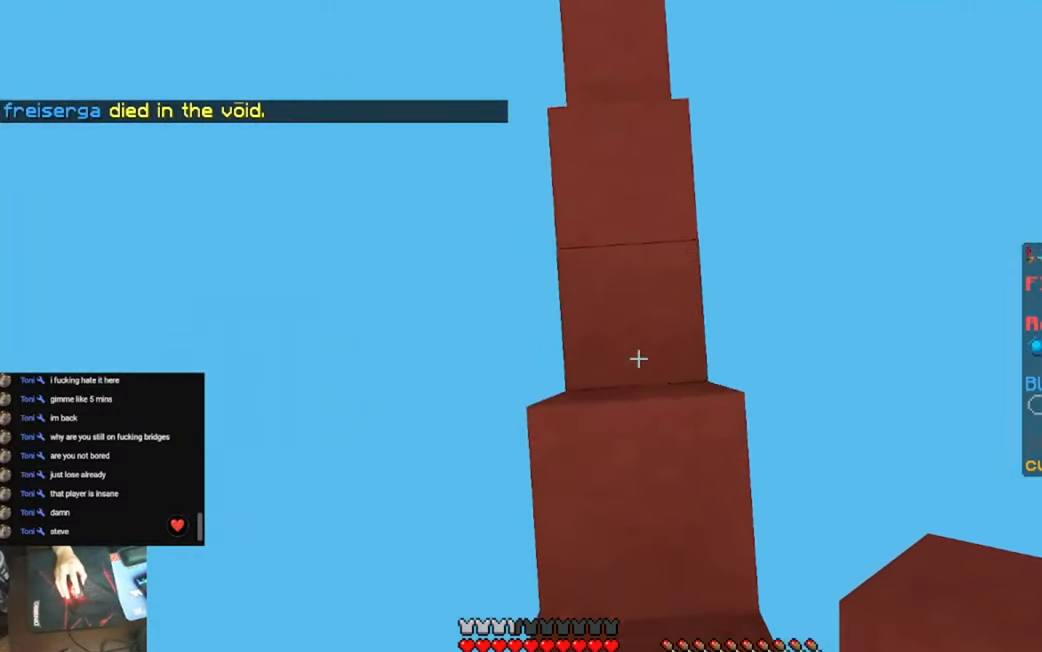
{"keys": ["s", "space"], "events": [[350, "space", "down"]]}
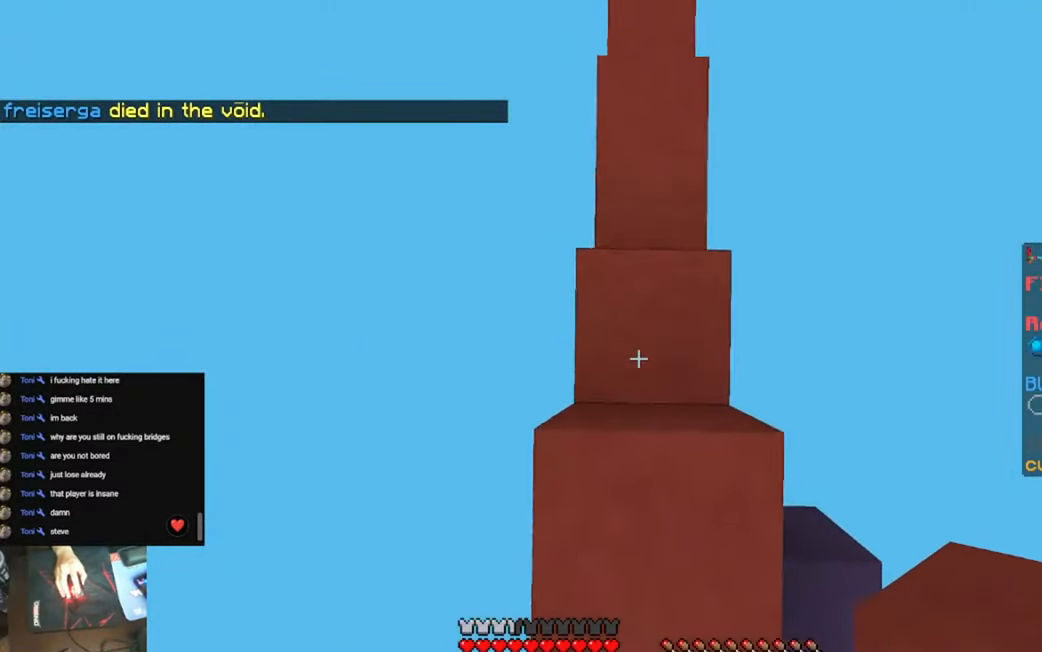
{"keys": ["s"], "events": [[83, "space", "up"], [317, "space", "down"], [350, "s", "up"], [450, "s", "down"], [483, "space", "up"]]}
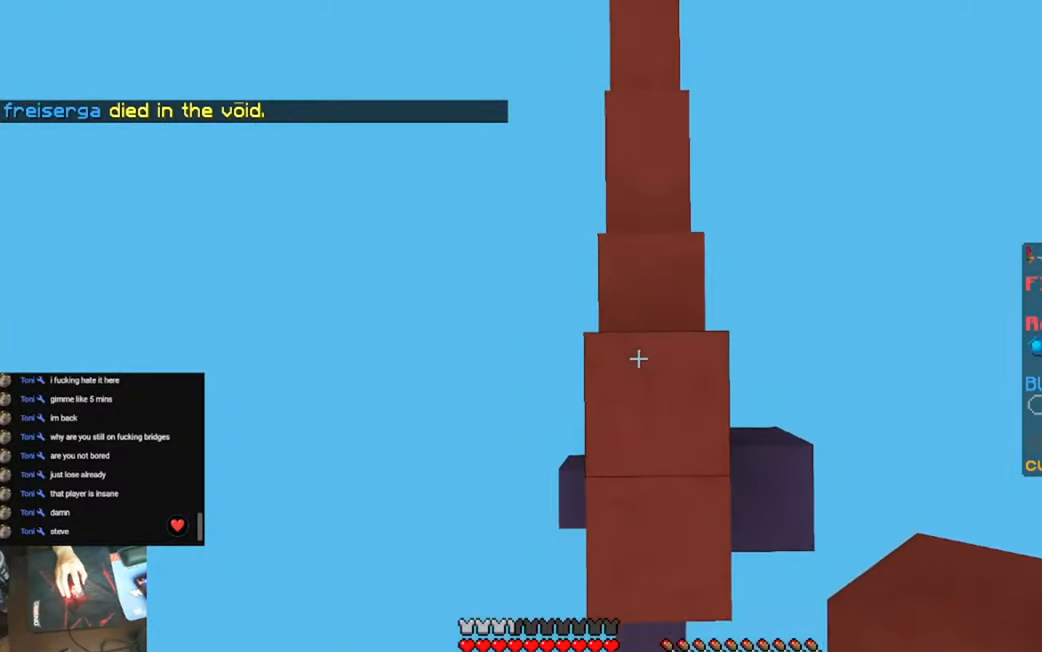
{"keys": ["s"], "events": []}
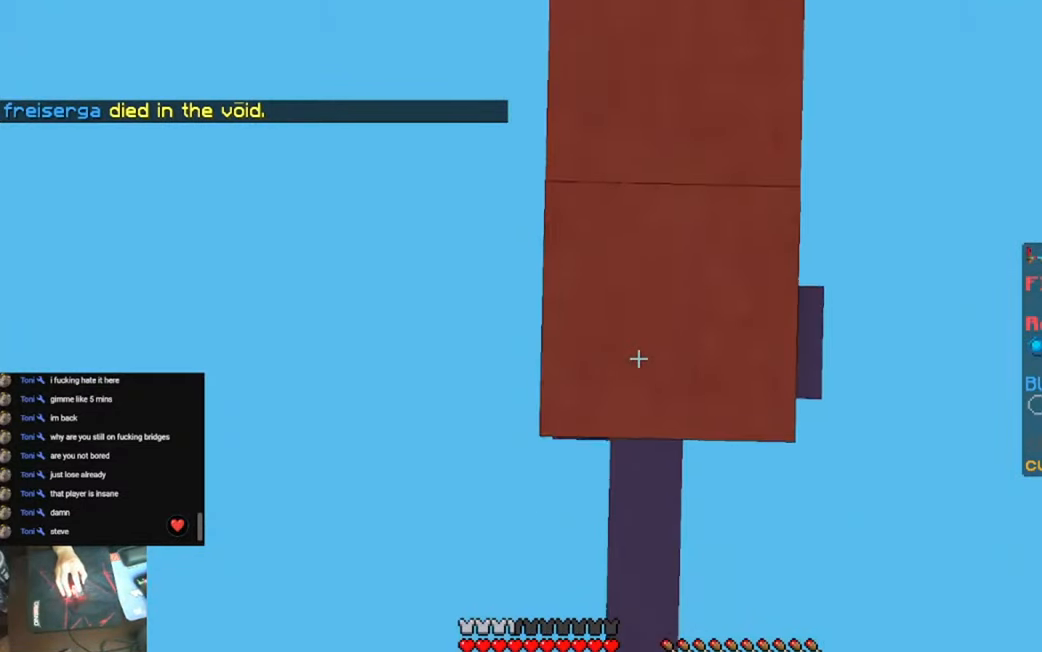
{"keys": ["s"], "events": []}
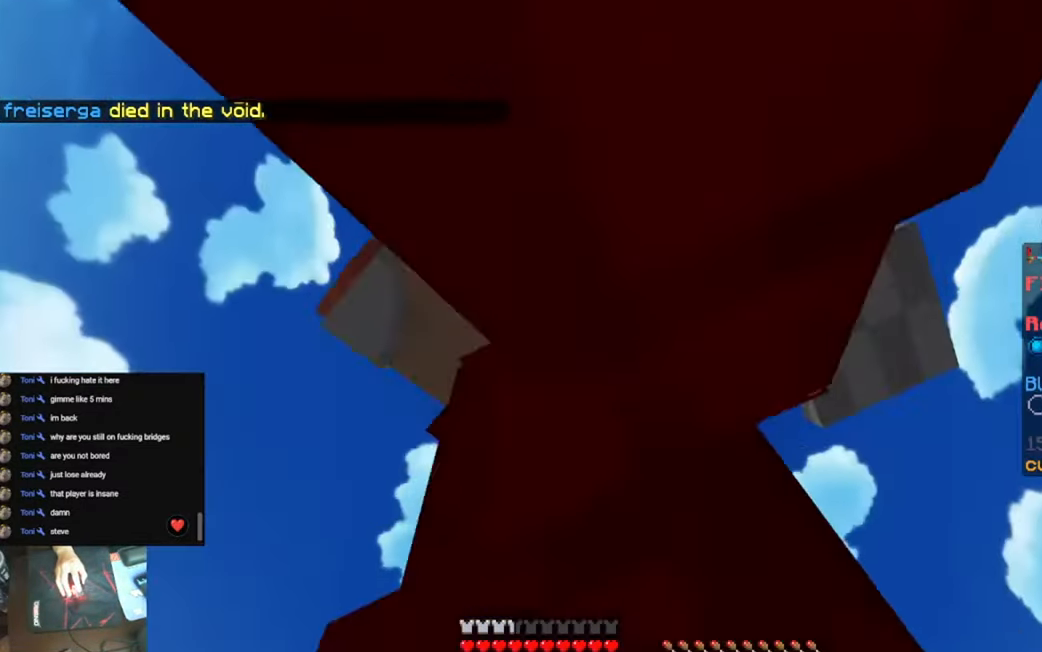
{"keys": ["s"], "events": []}
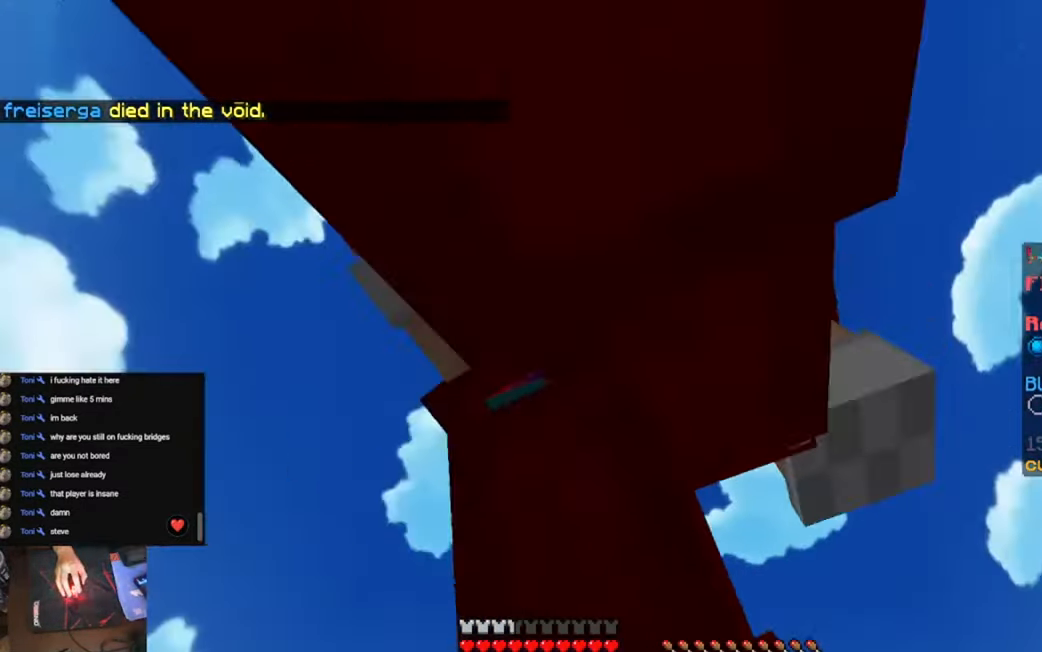
{"keys": ["s"], "events": []}
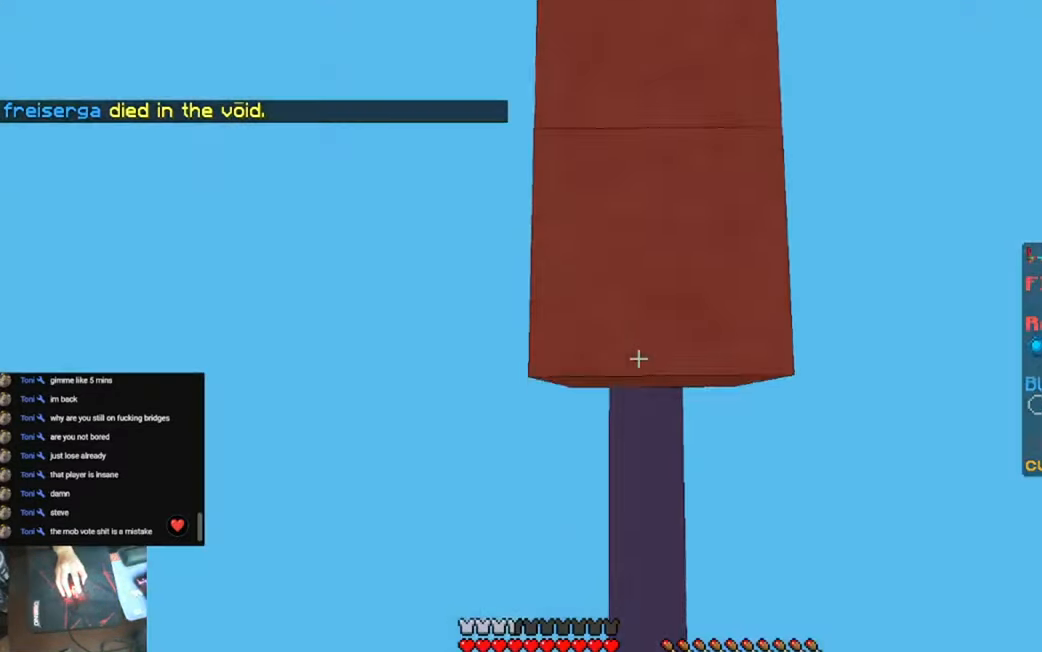
{"keys": ["s"], "events": []}
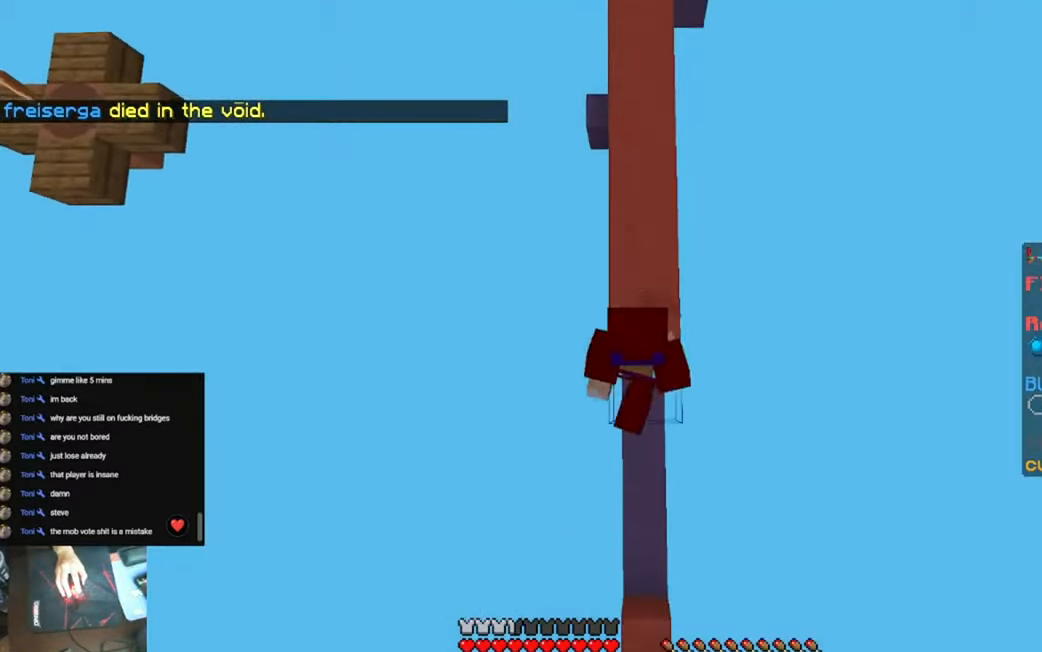
{"keys": ["s"], "events": []}
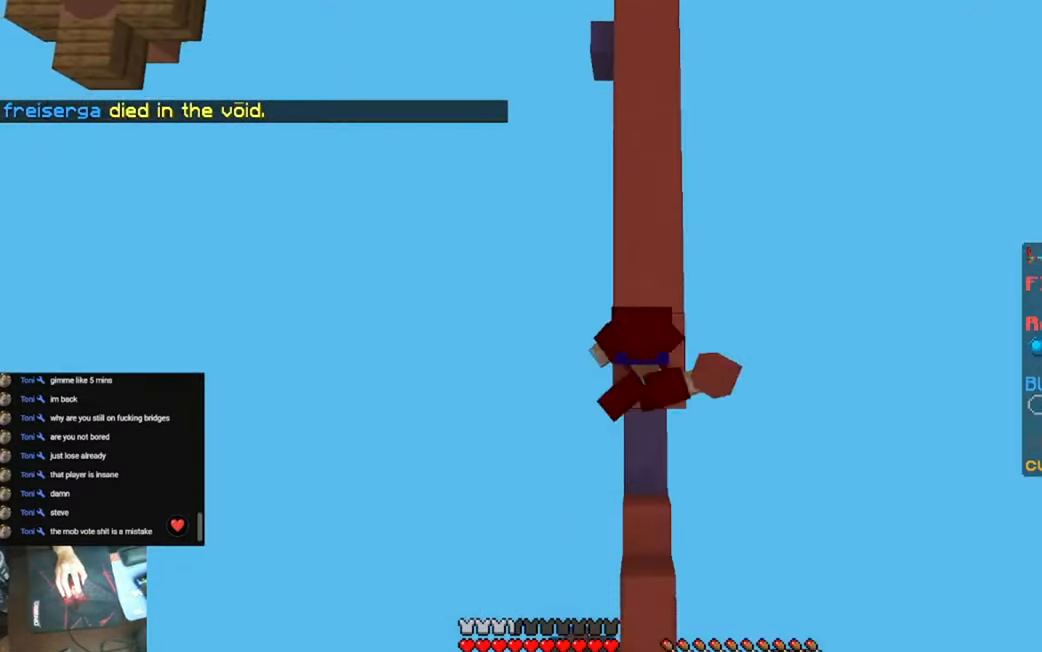
{"keys": ["s"], "events": []}
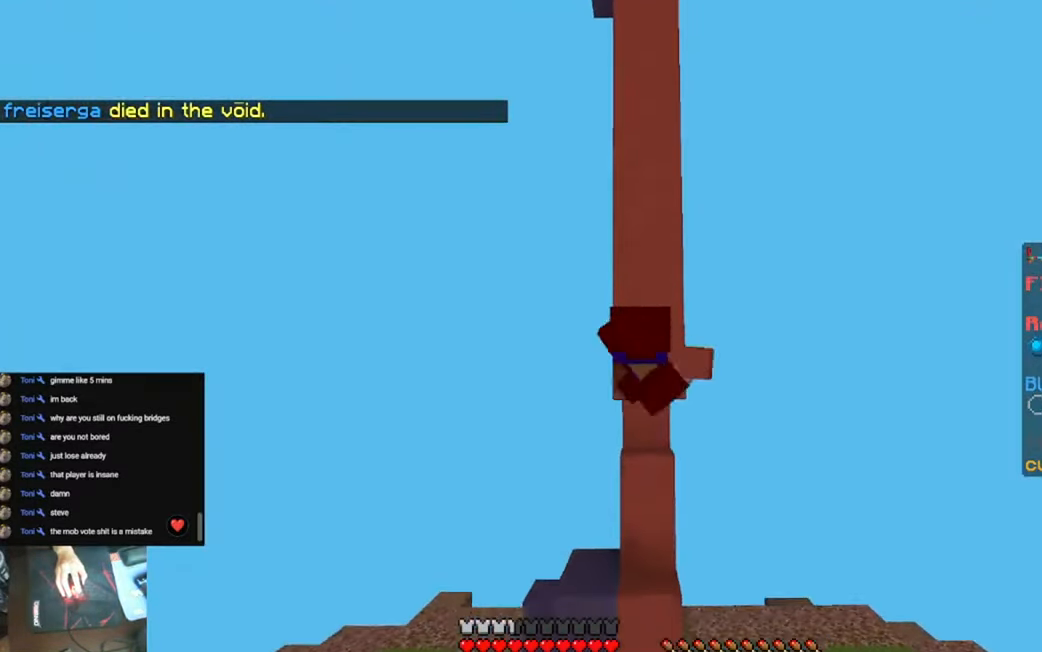
{"keys": ["s"], "events": []}
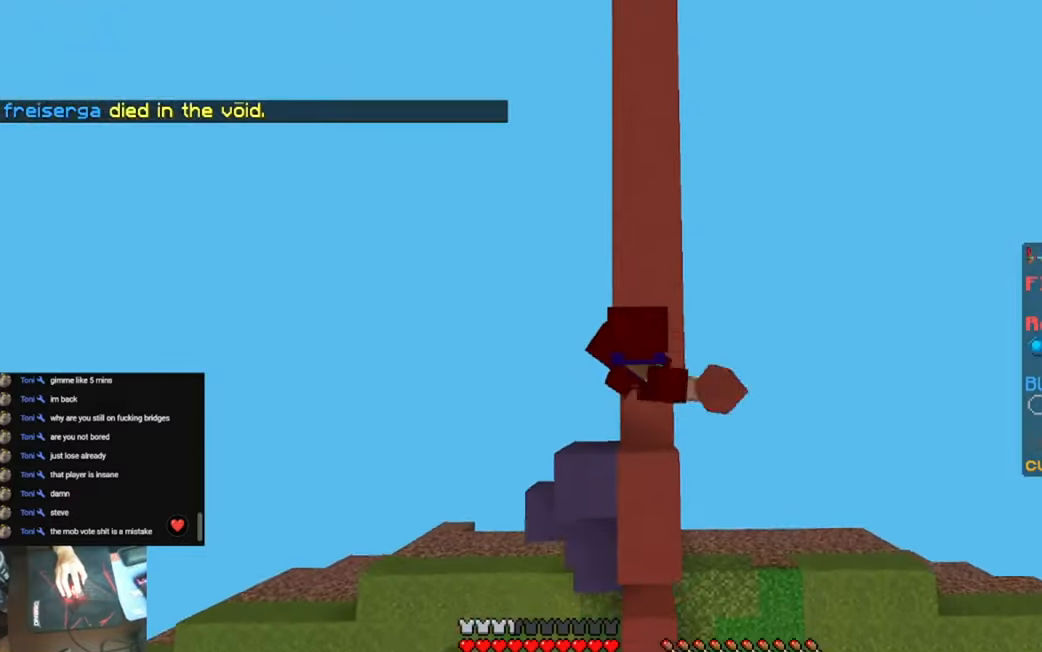
{"keys": ["s"], "events": []}
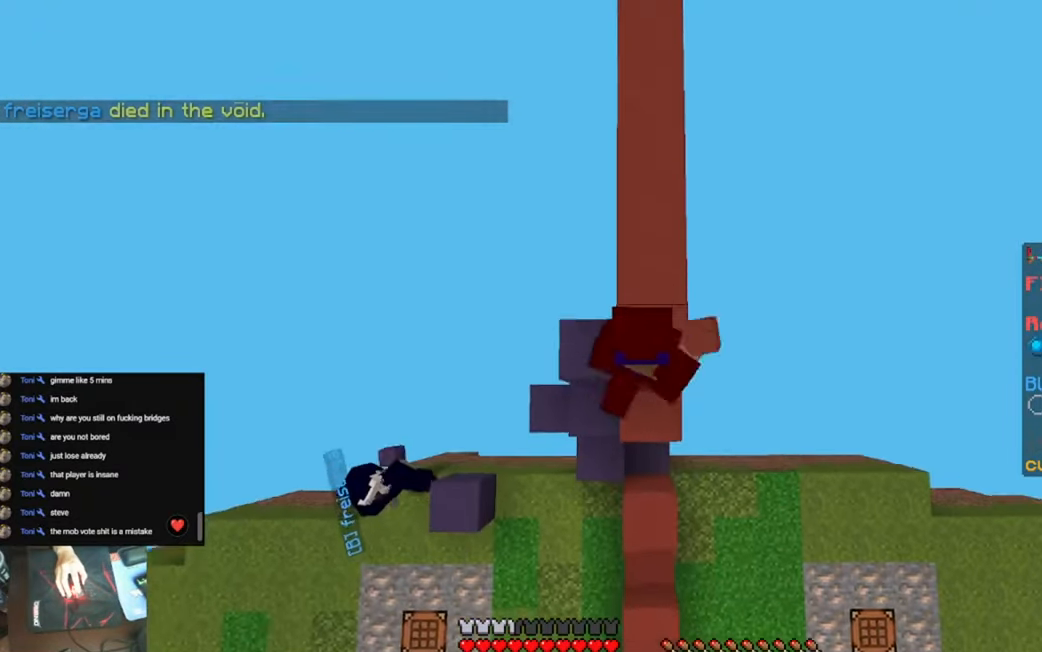
{"keys": ["s"], "events": []}
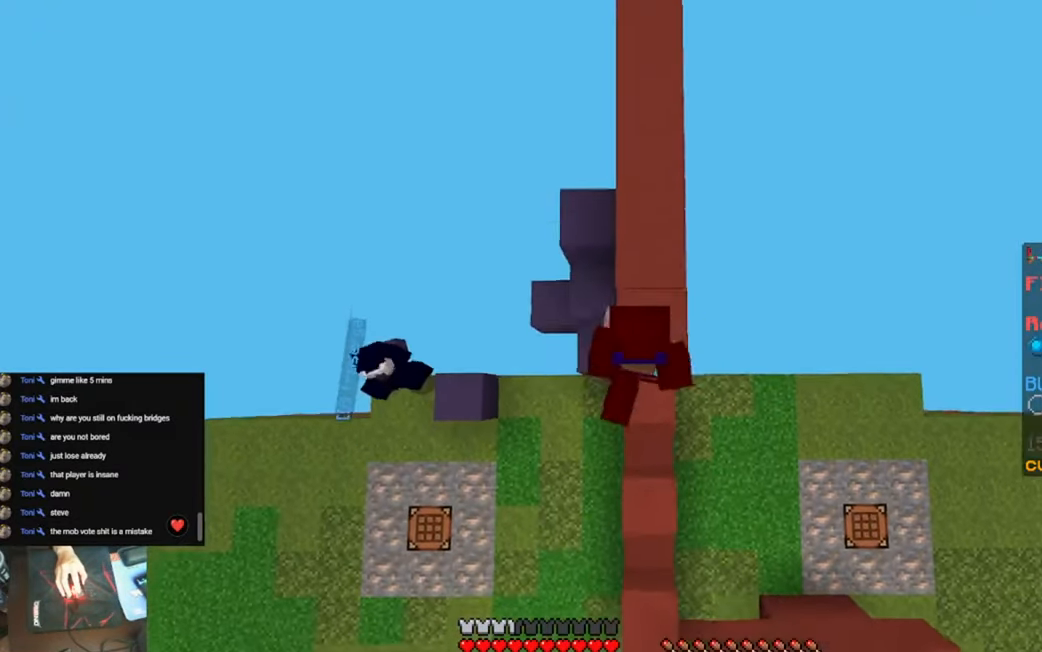
{"keys": ["s"], "events": []}
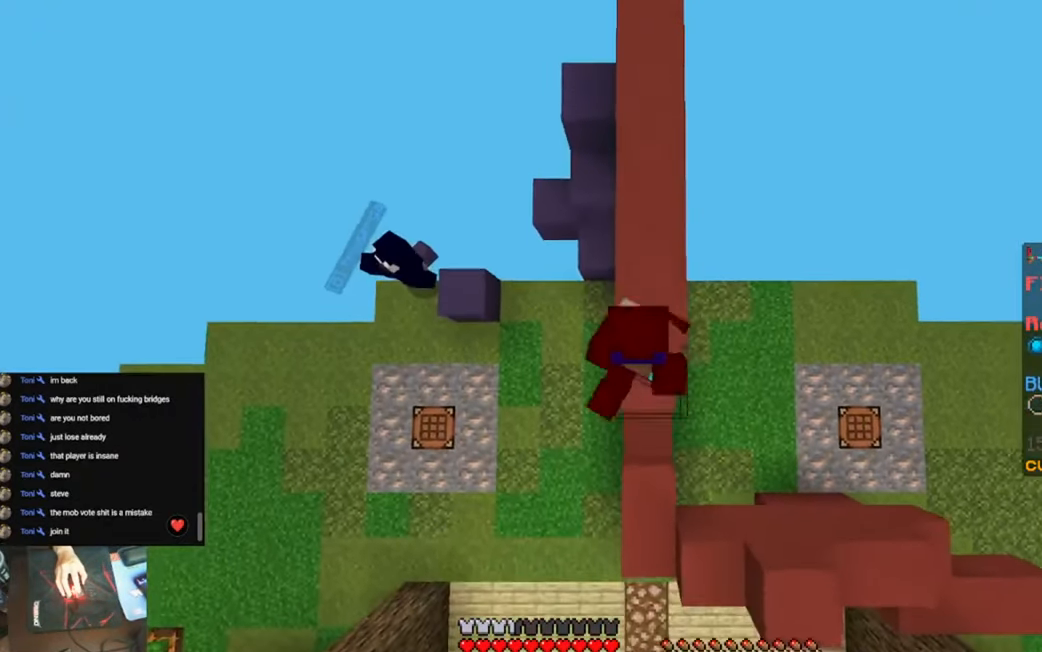
{"keys": ["s"], "events": []}
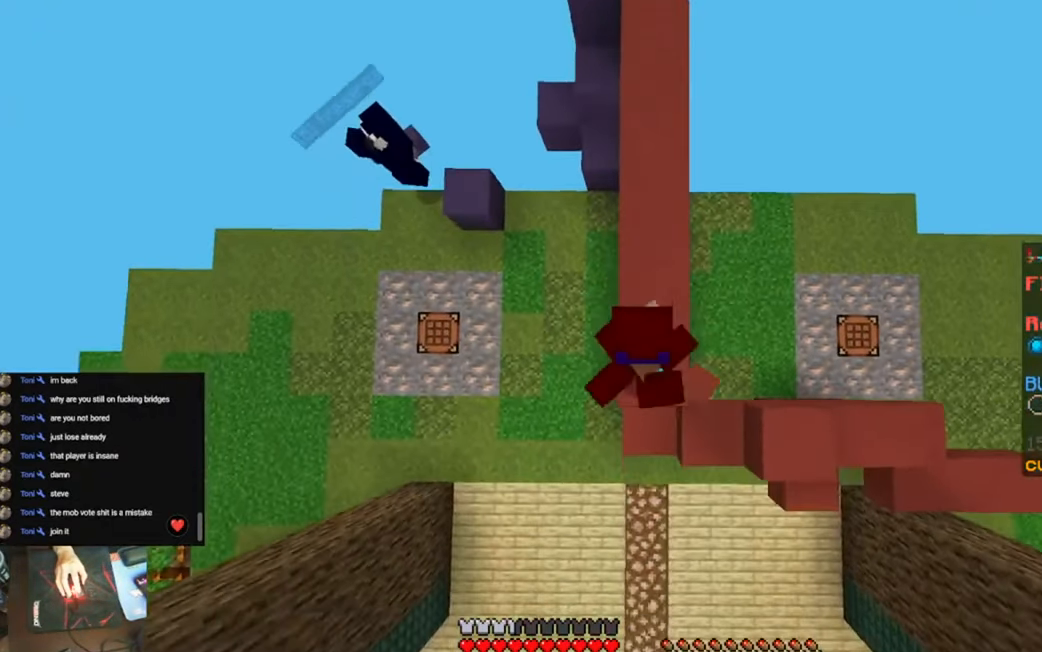
{"keys": ["s"], "events": []}
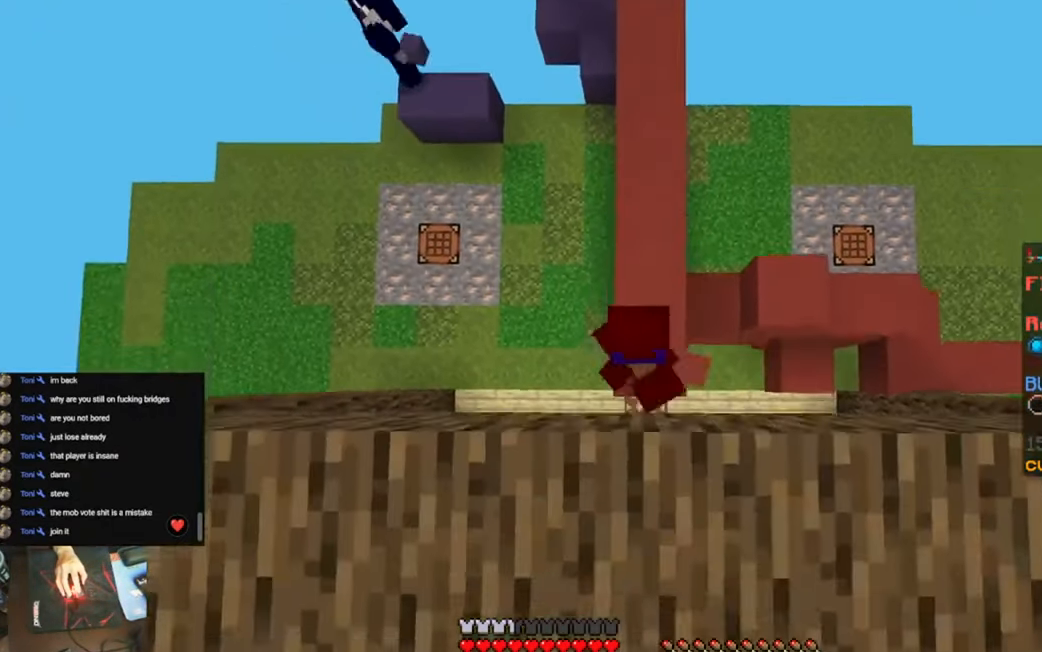
{"keys": ["s"], "events": []}
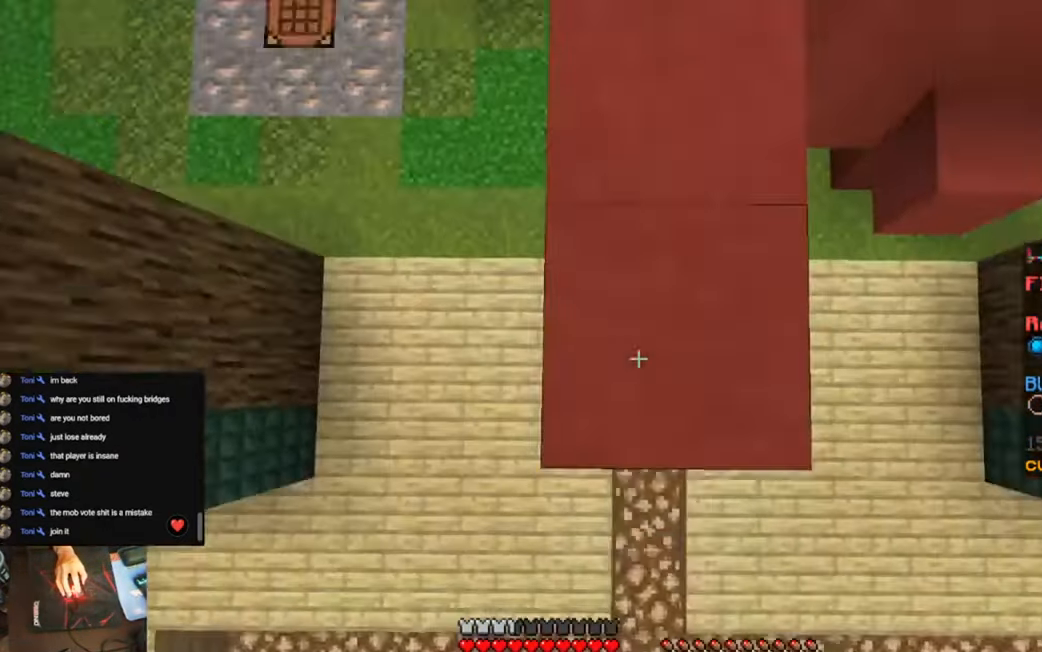
{"keys": ["s"], "events": []}
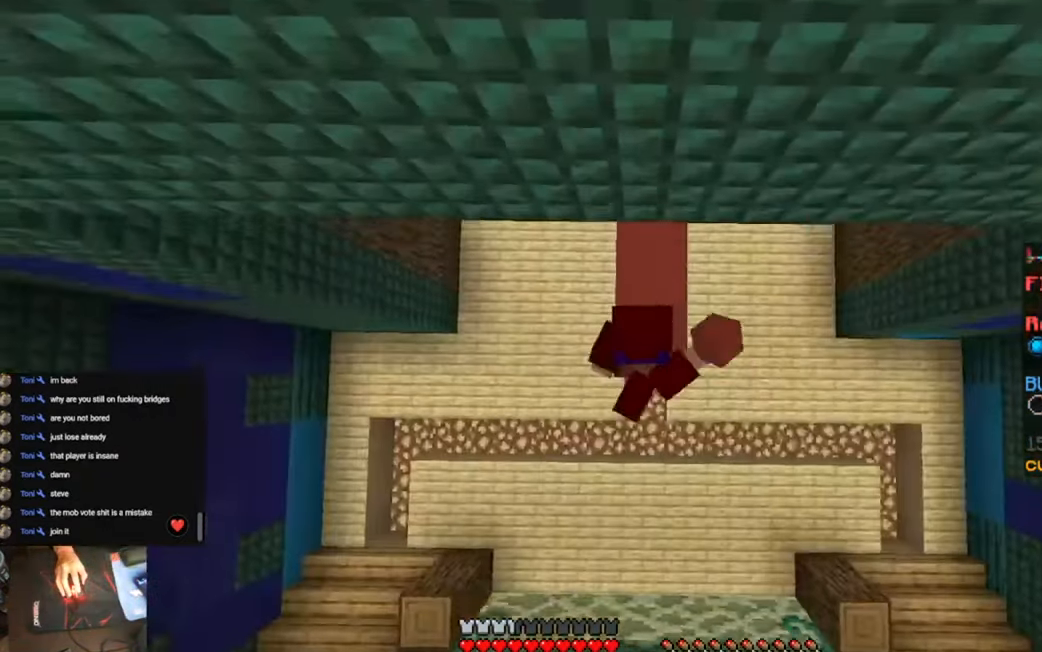
{"keys": ["s"], "events": []}
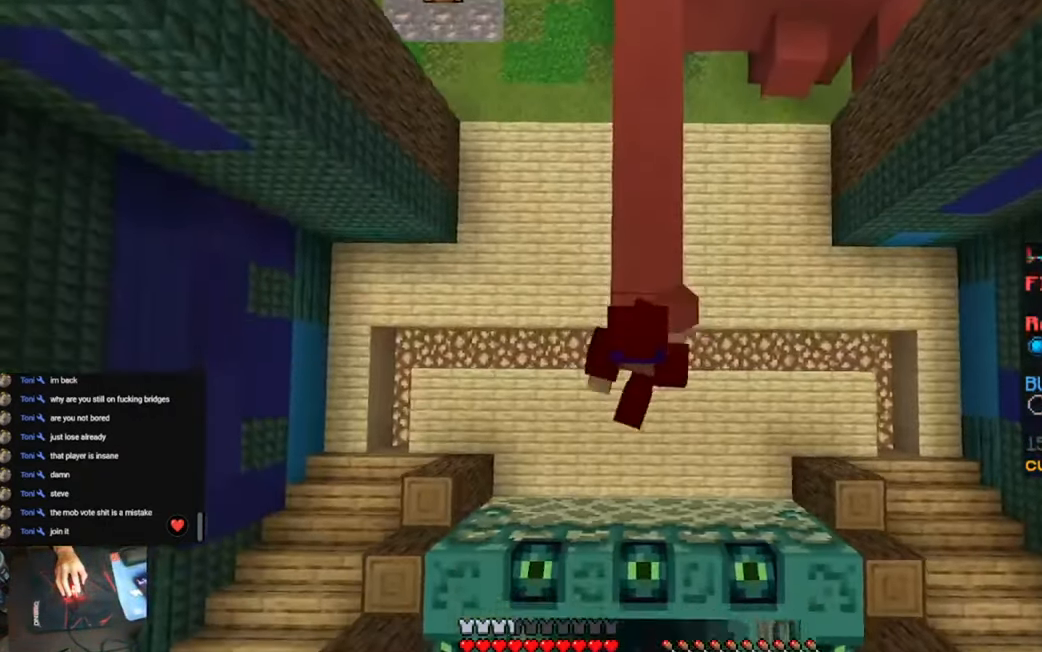
{"keys": ["s"], "events": []}